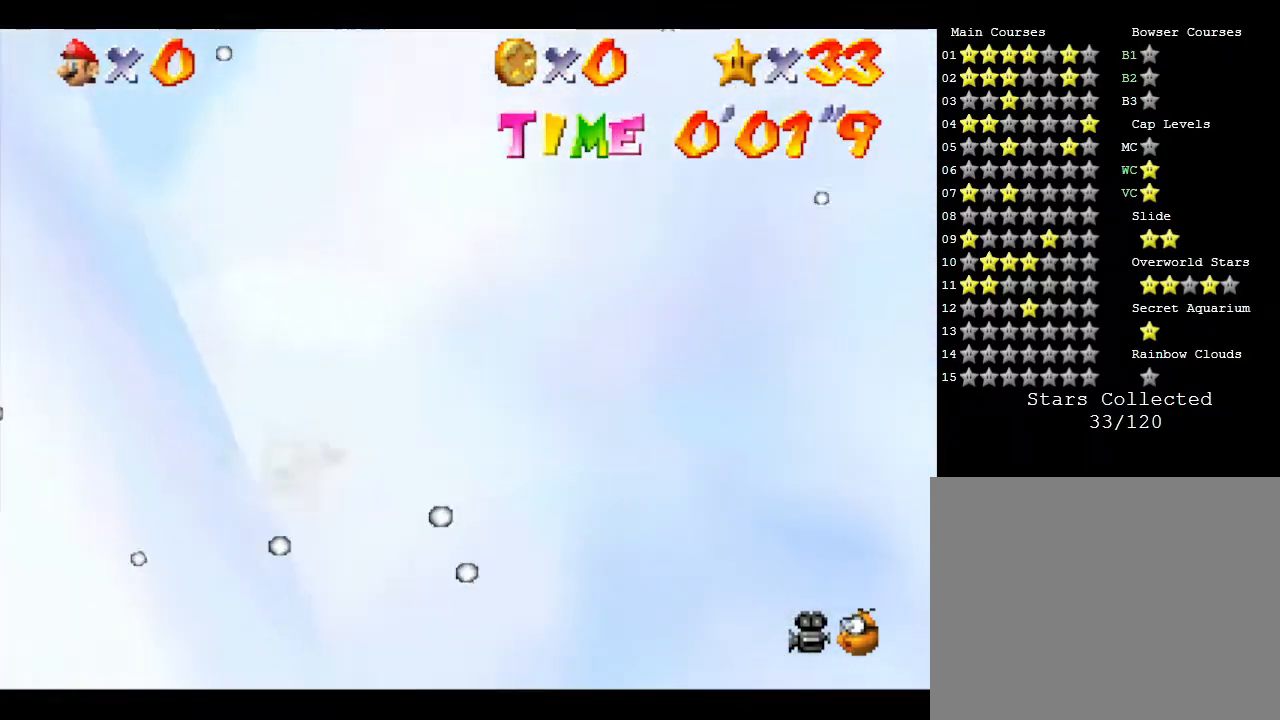
Gameplay with a controller (Nintendo layout); each line is a JSON object with the inputs held at the frame after it. "events" lists button and stick changes between this image and that frame as [ms after this image, input, new state], when the widget could be followed in between. Not read: L3 R3.
{"buttons": [], "left_stick": "up-left", "events": [[117, "left_stick", "up"], [467, "left_stick", "up-left"]]}
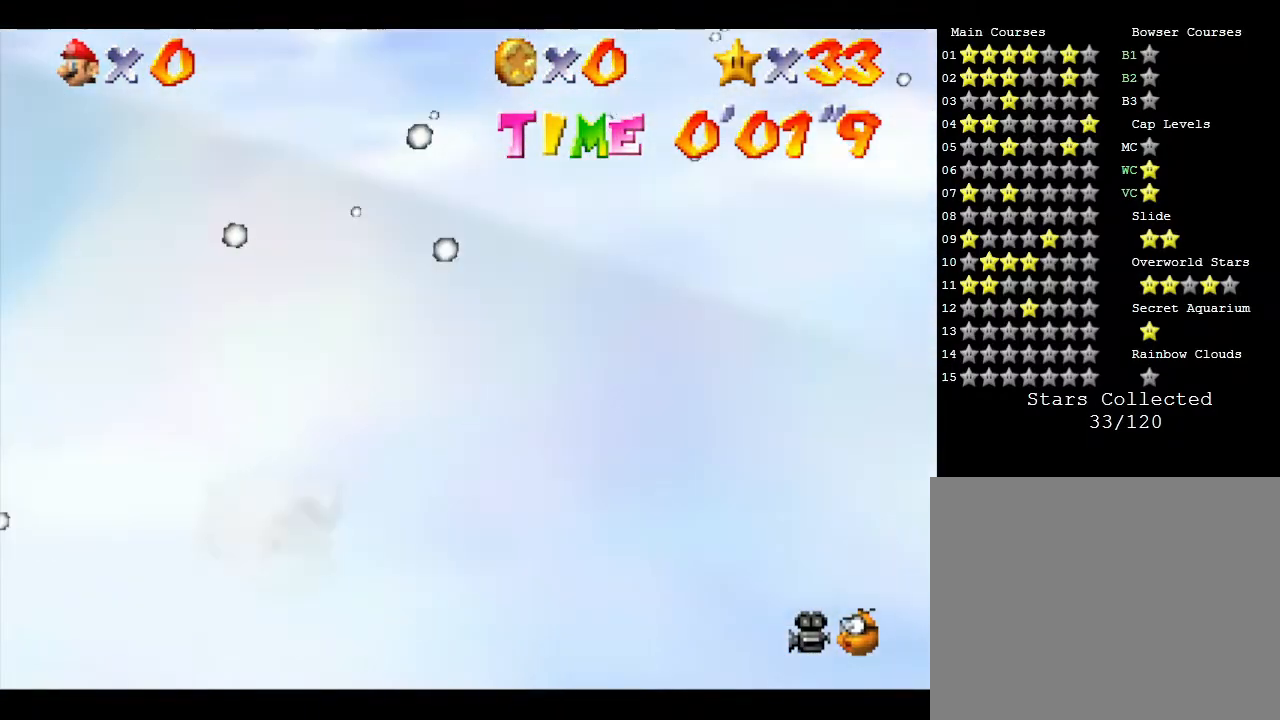
{"buttons": [], "left_stick": "up-right", "events": [[367, "left_stick", "up"], [467, "left_stick", "up-right"]]}
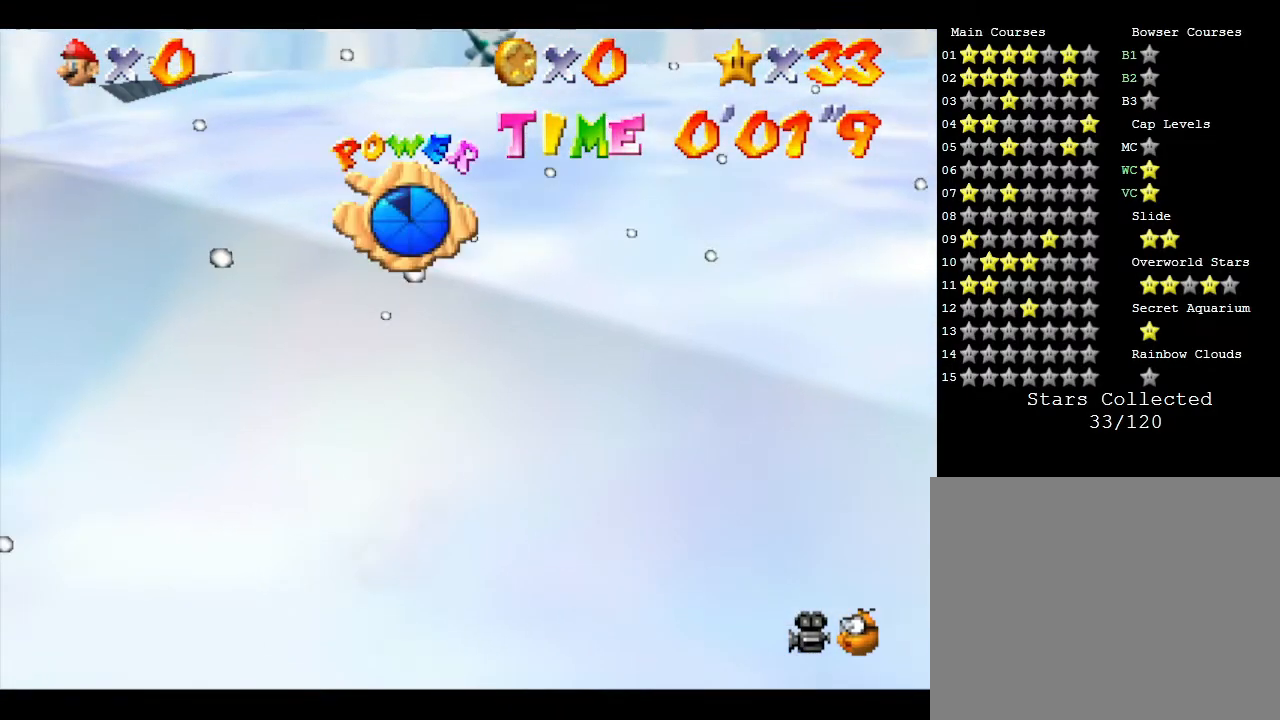
{"buttons": [], "left_stick": "right", "events": [[133, "left_stick", "right"]]}
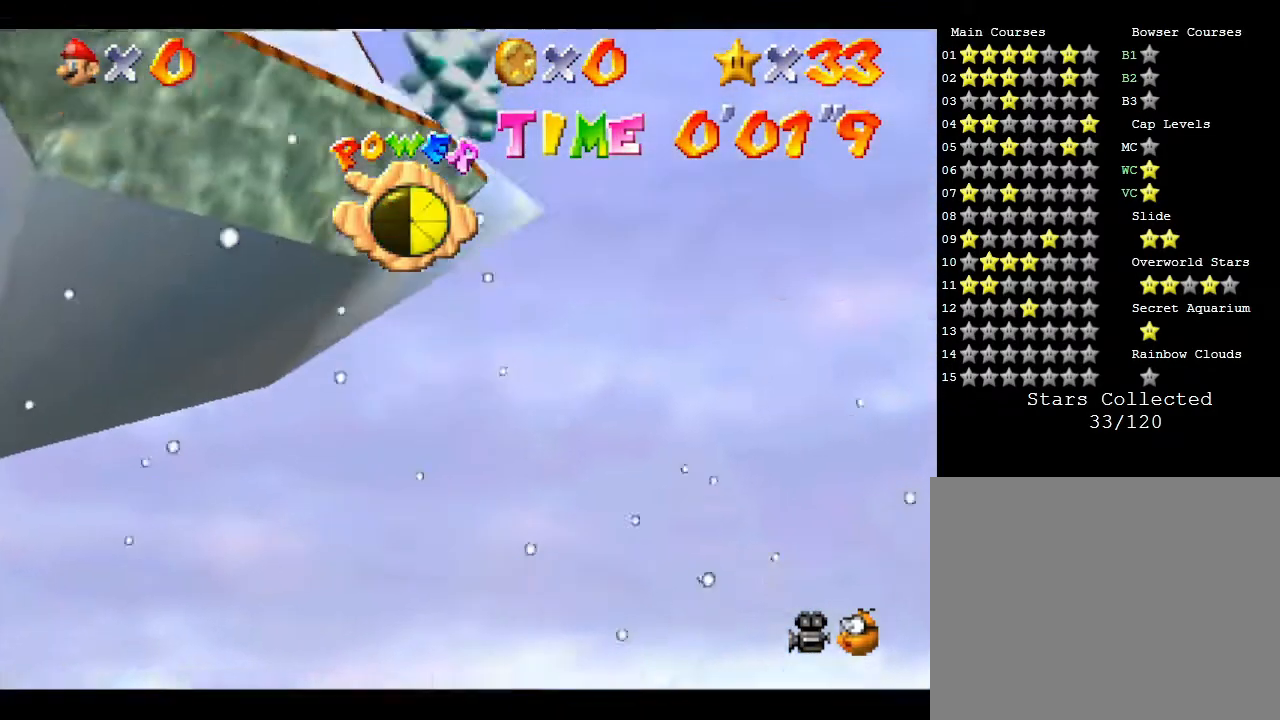
{"buttons": [], "left_stick": "up-right", "events": [[233, "left_stick", "up-right"]]}
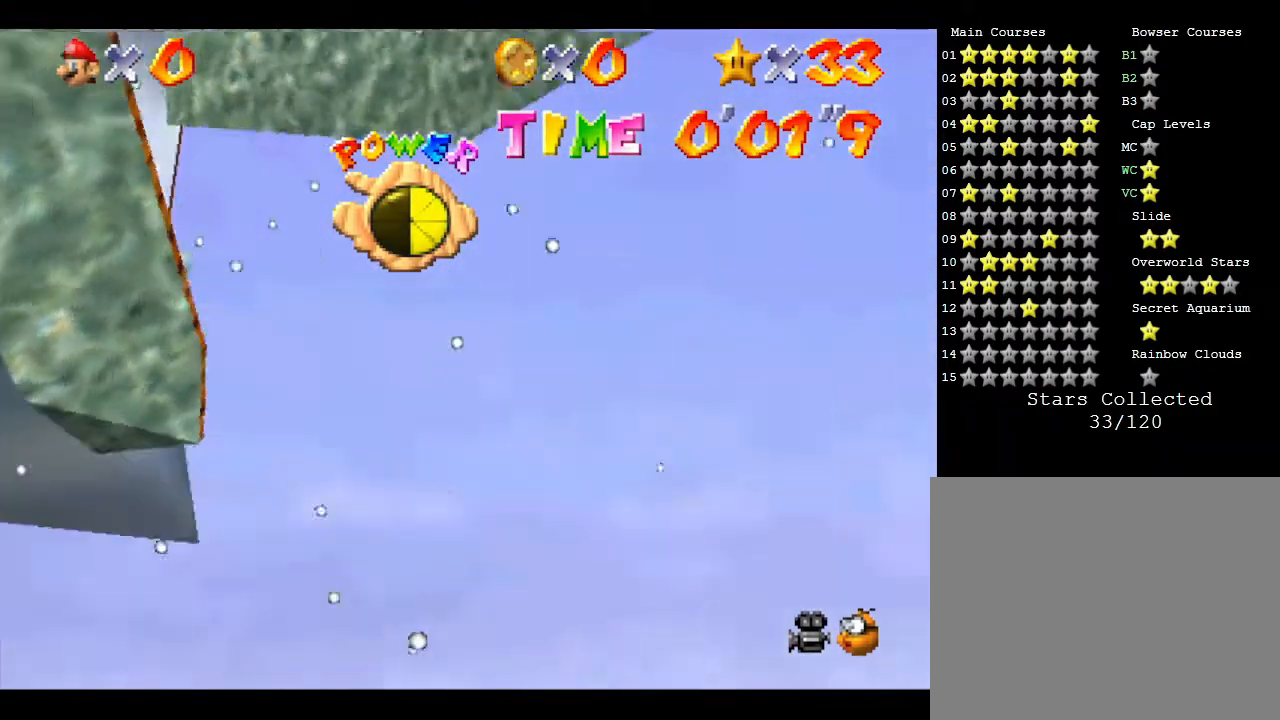
{"buttons": [], "left_stick": "up-right", "events": []}
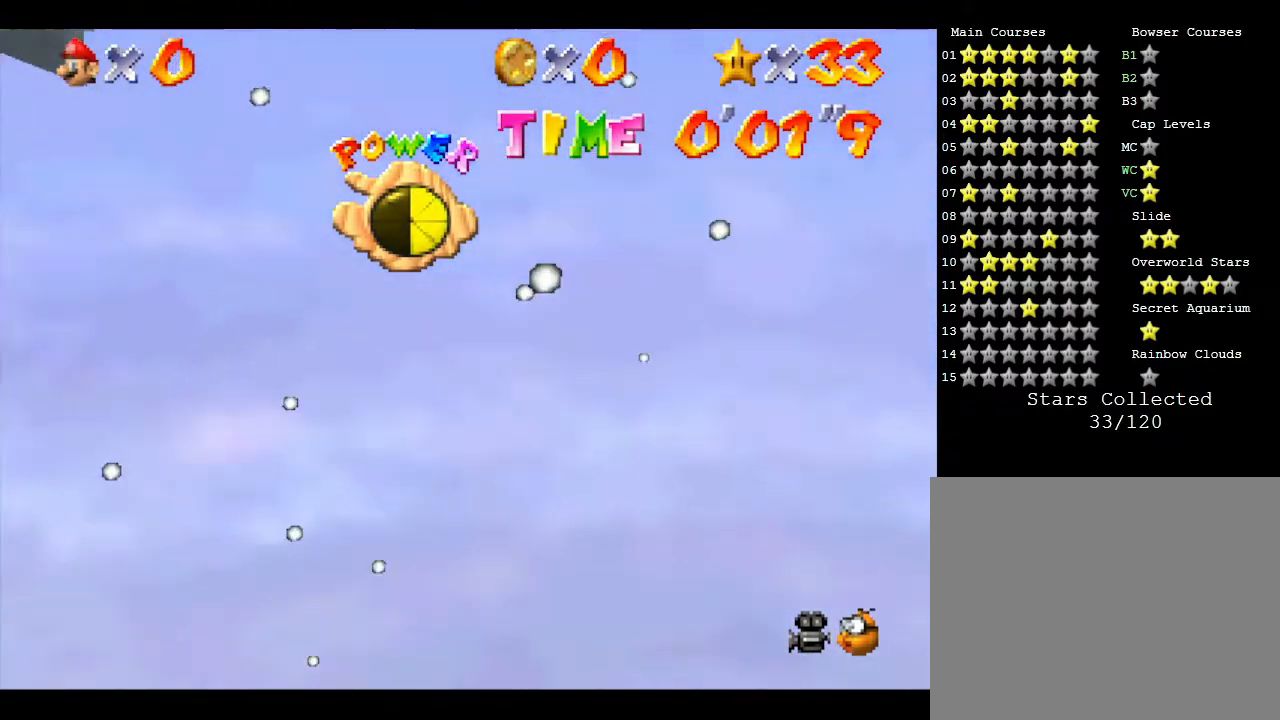
{"buttons": [], "left_stick": "up-right", "events": []}
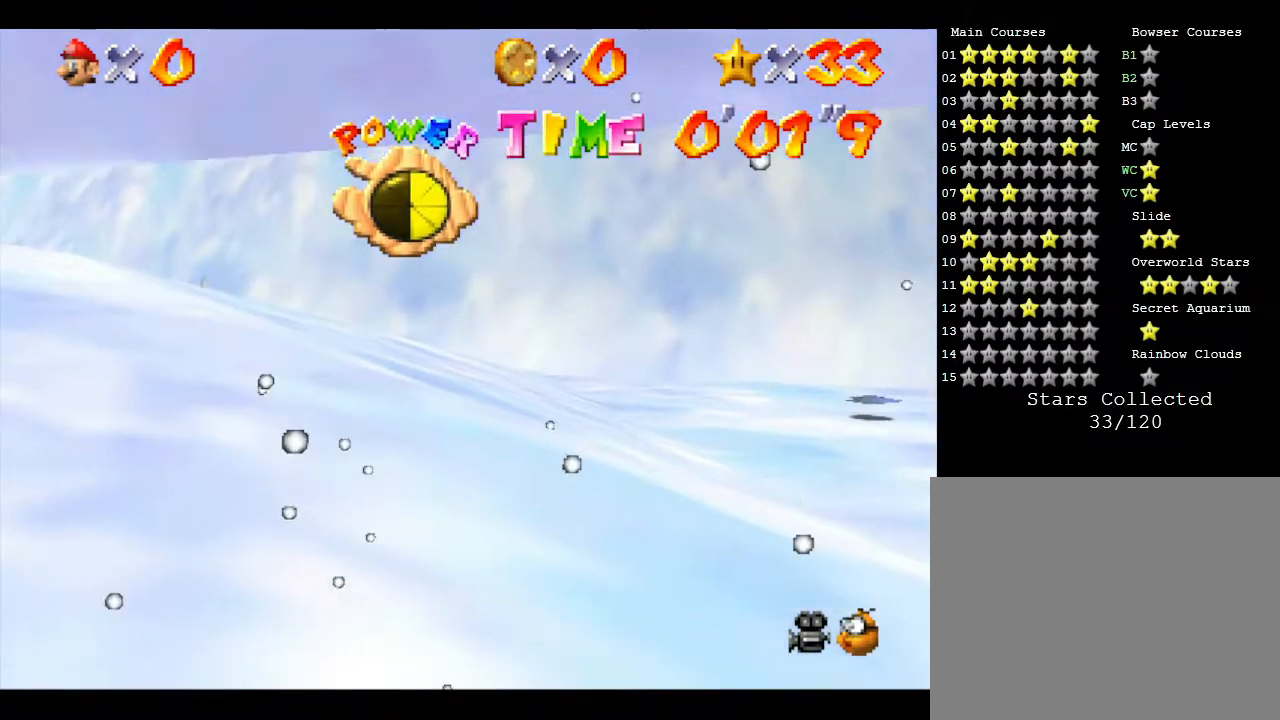
{"buttons": [], "left_stick": "up-right", "events": []}
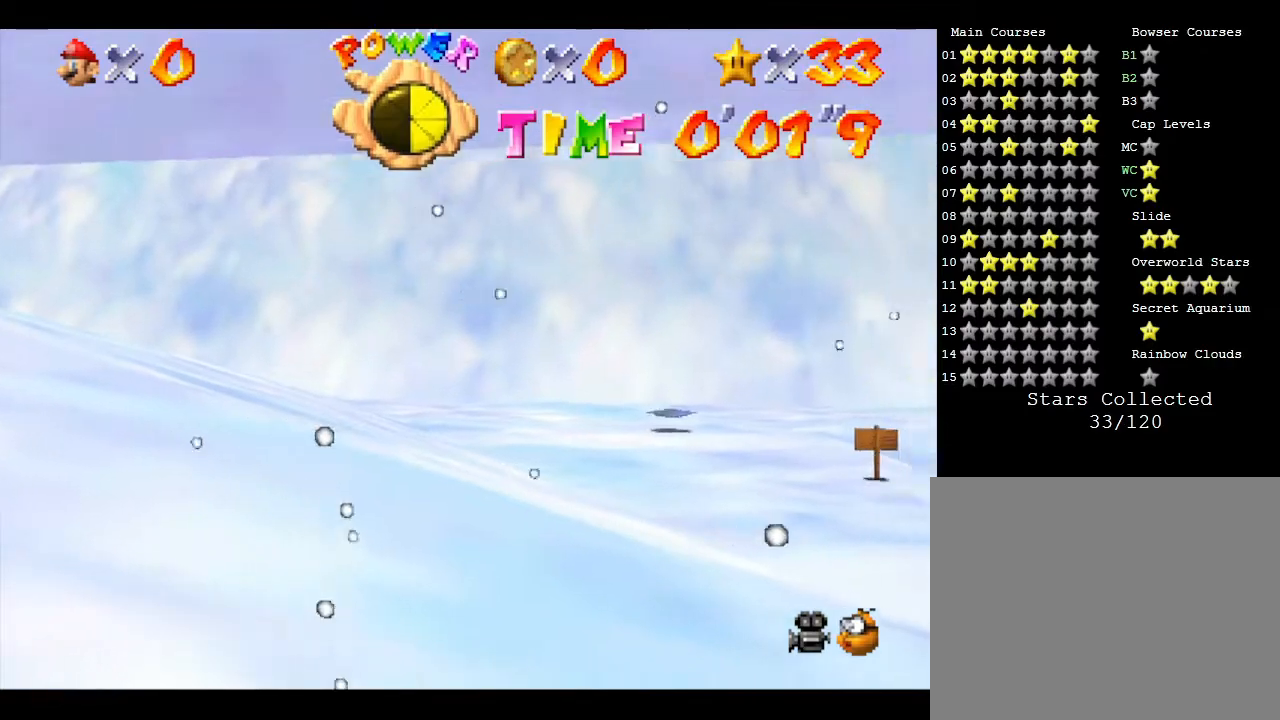
{"buttons": [], "left_stick": "up-right", "events": []}
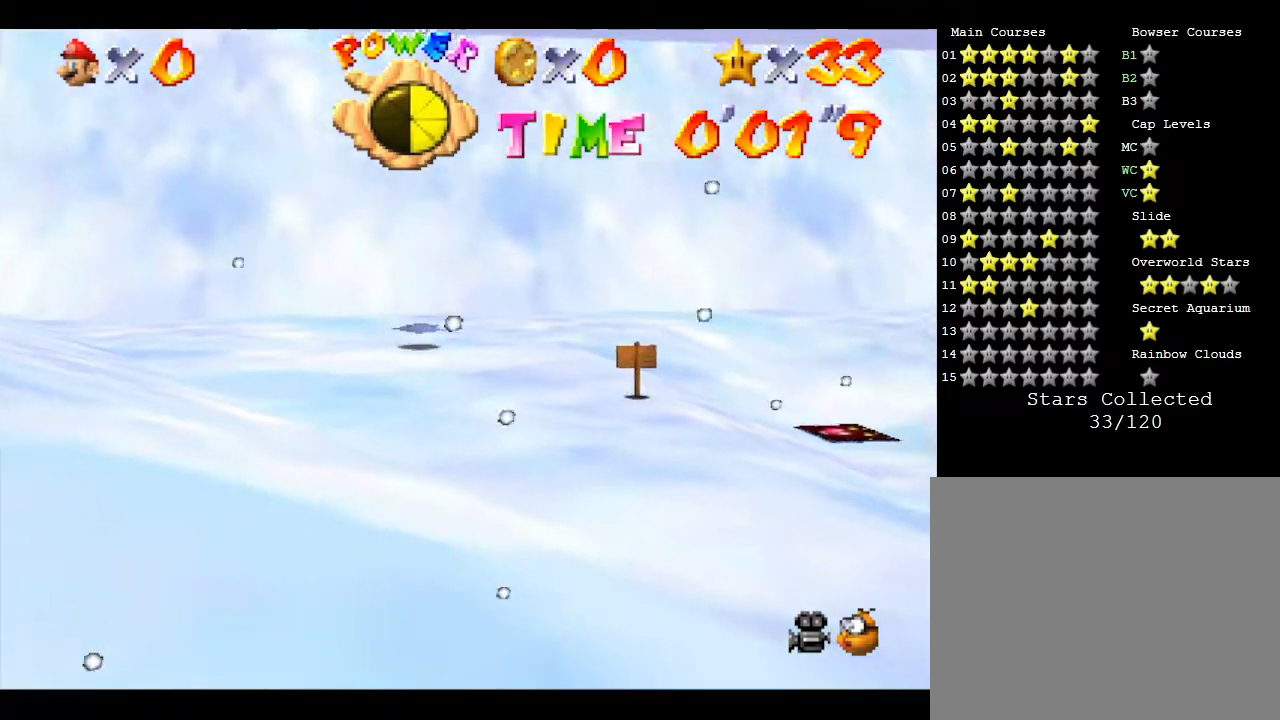
{"buttons": [], "left_stick": "up-right", "events": []}
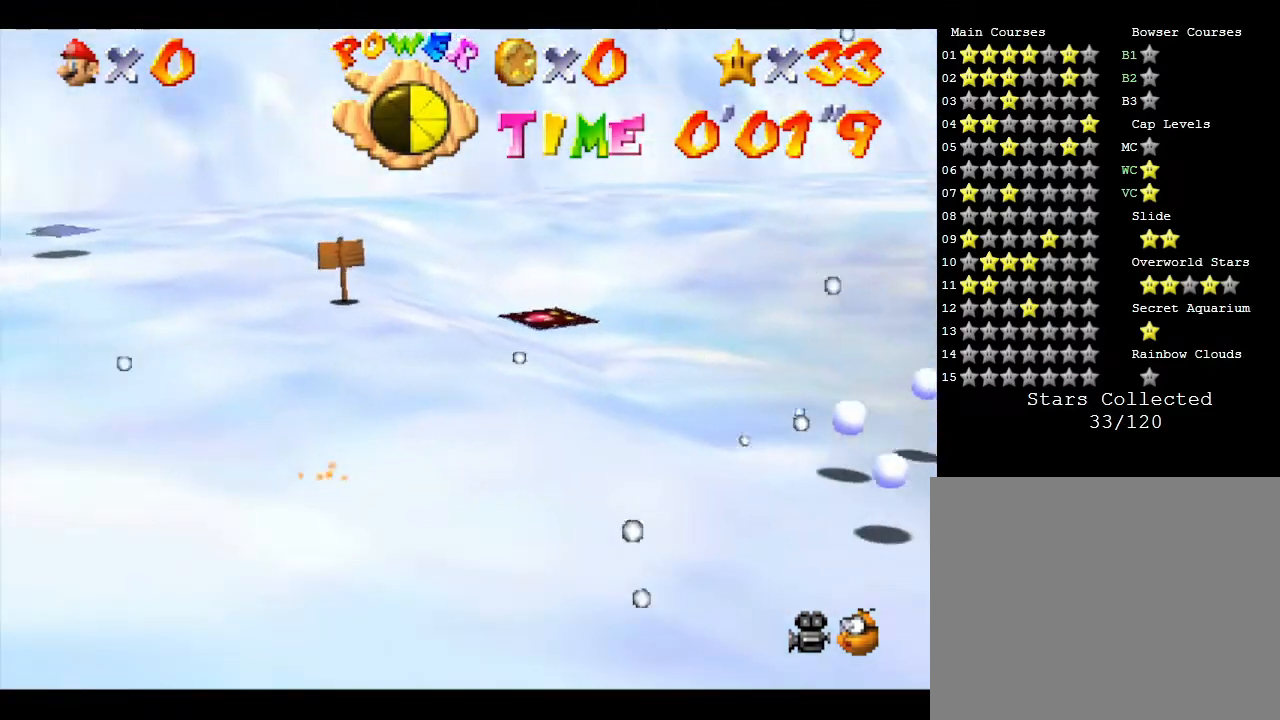
{"buttons": [], "left_stick": "up-right", "events": []}
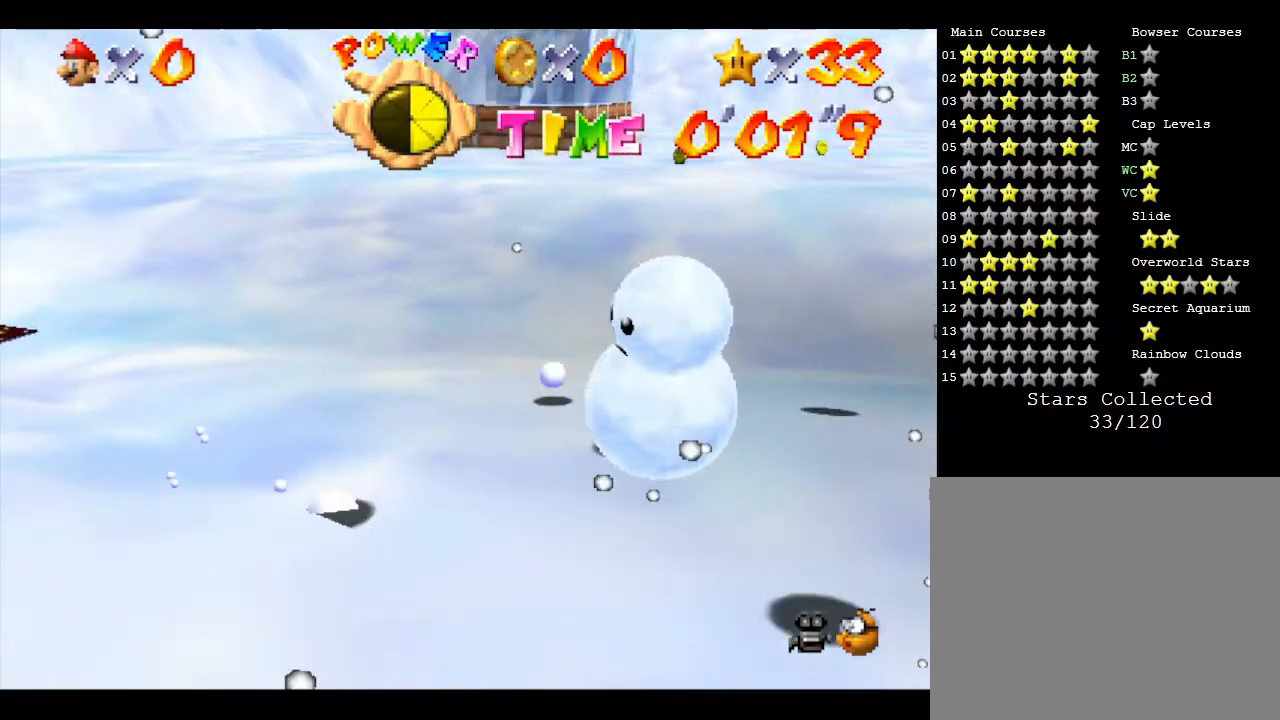
{"buttons": [], "left_stick": "up", "events": [[67, "left_stick", "up"]]}
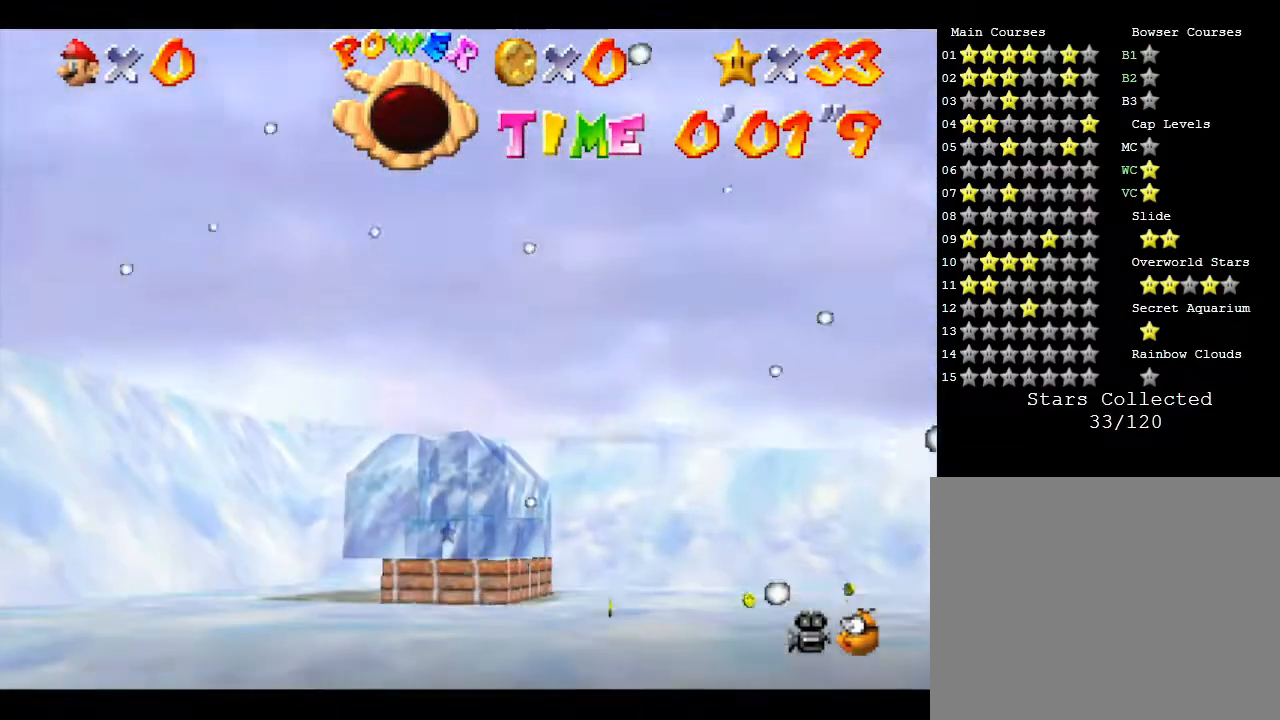
{"buttons": [], "left_stick": "up", "events": []}
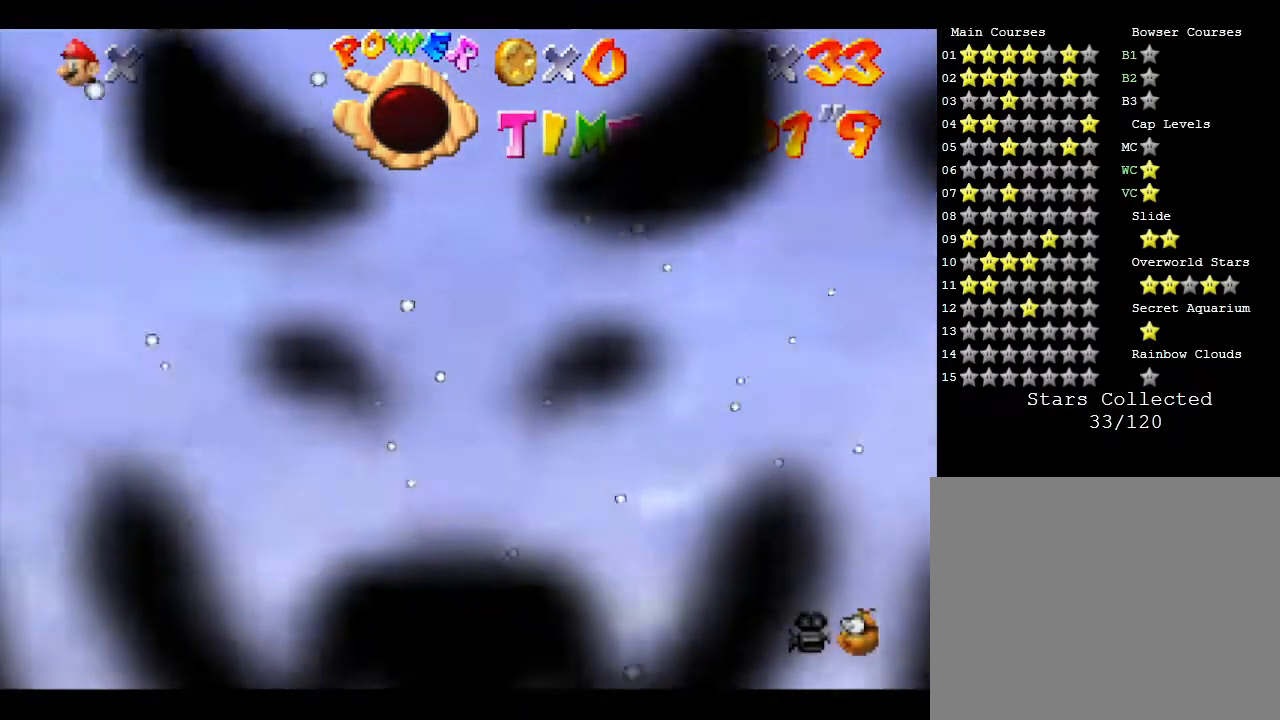
{"buttons": [], "left_stick": "center", "events": [[217, "left_stick", "center"]]}
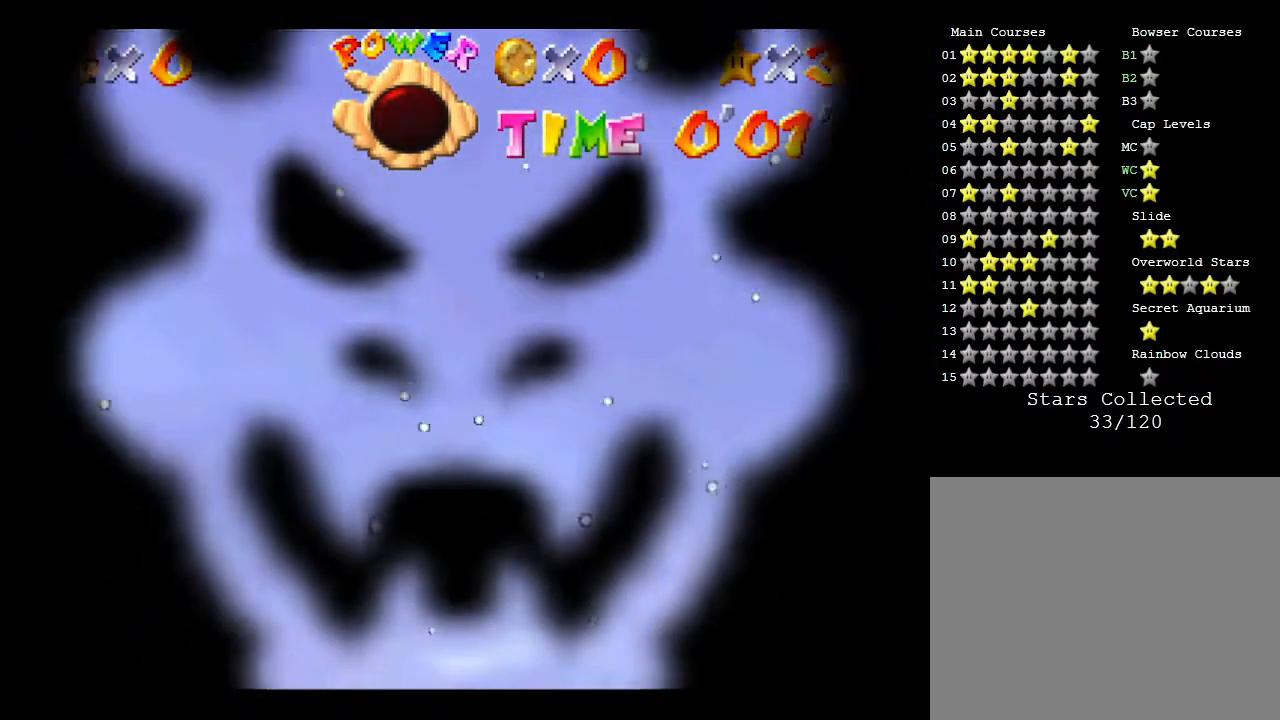
{"buttons": [], "left_stick": "center", "events": []}
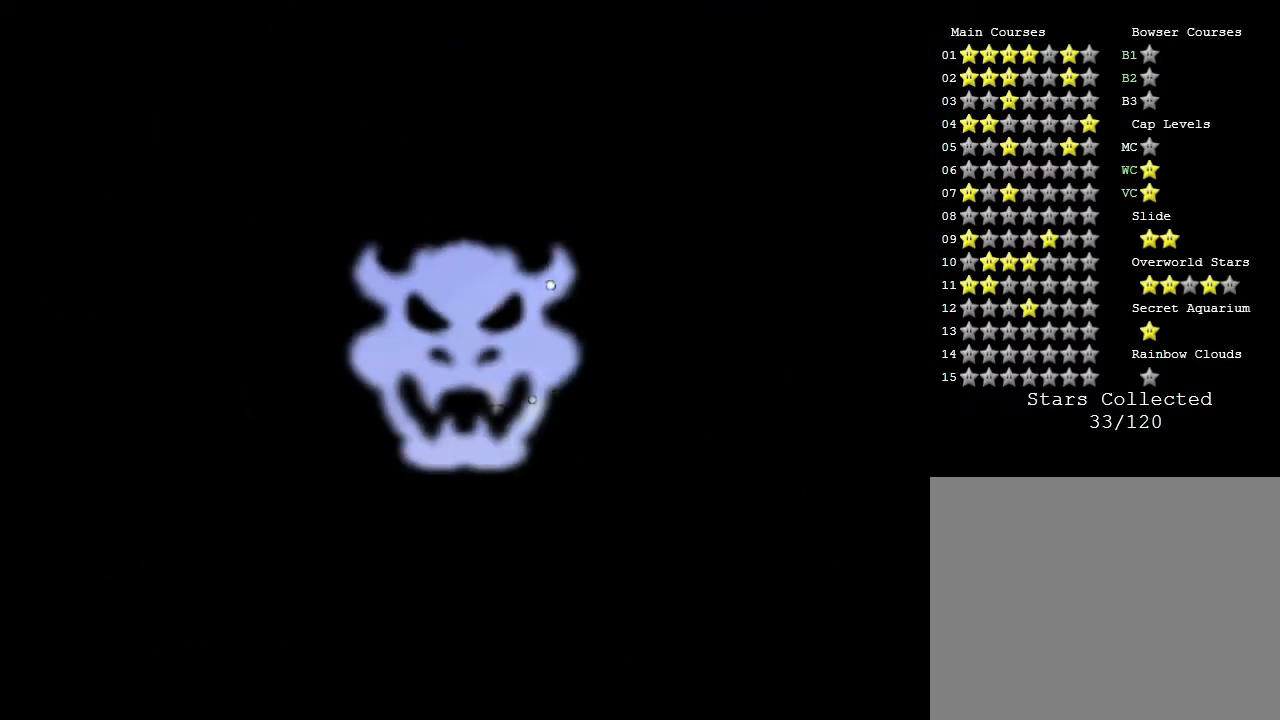
{"buttons": [], "left_stick": "center", "events": []}
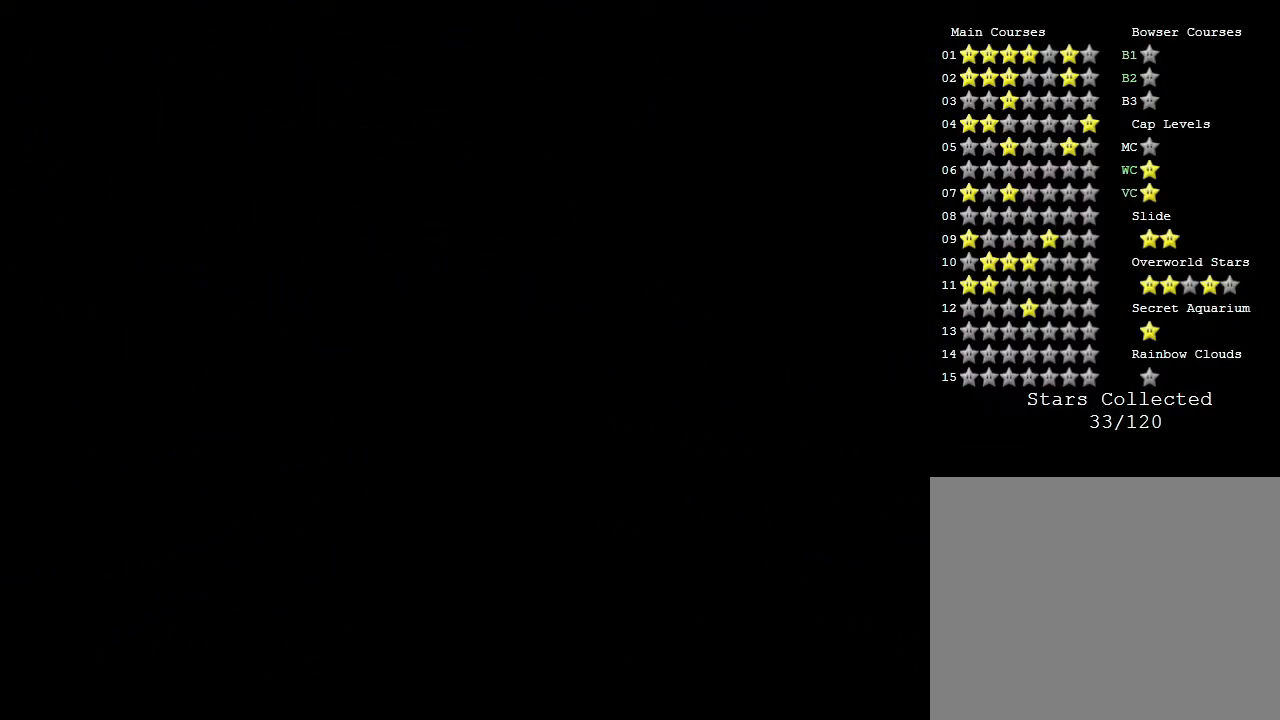
{"buttons": [], "left_stick": "center", "events": []}
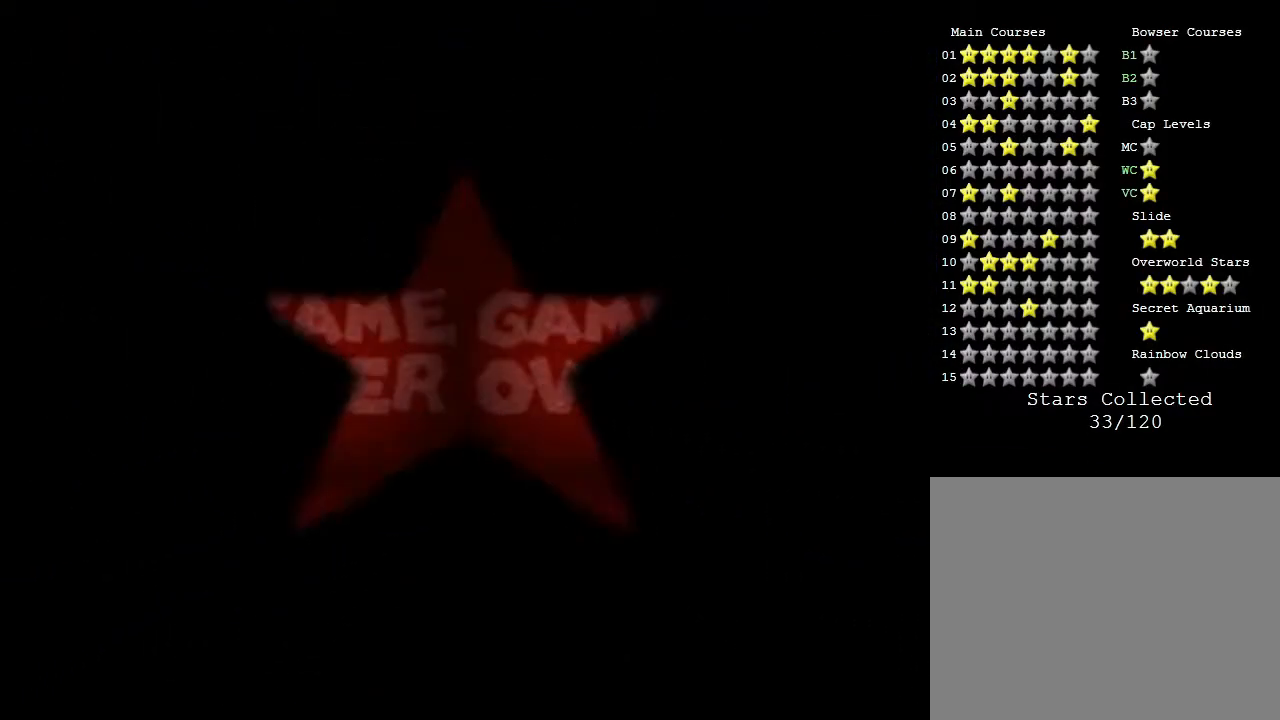
{"buttons": [], "left_stick": "center", "events": []}
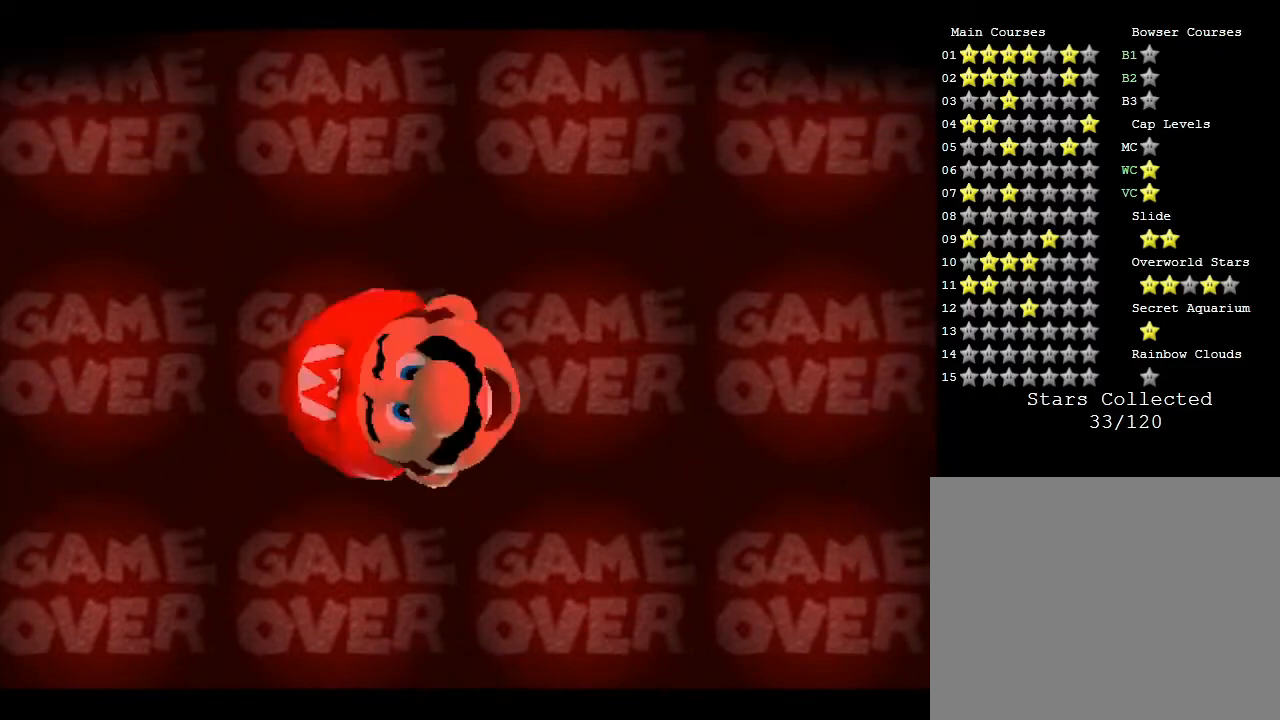
{"buttons": ["START"], "left_stick": "center", "events": [[267, "START", "down"]]}
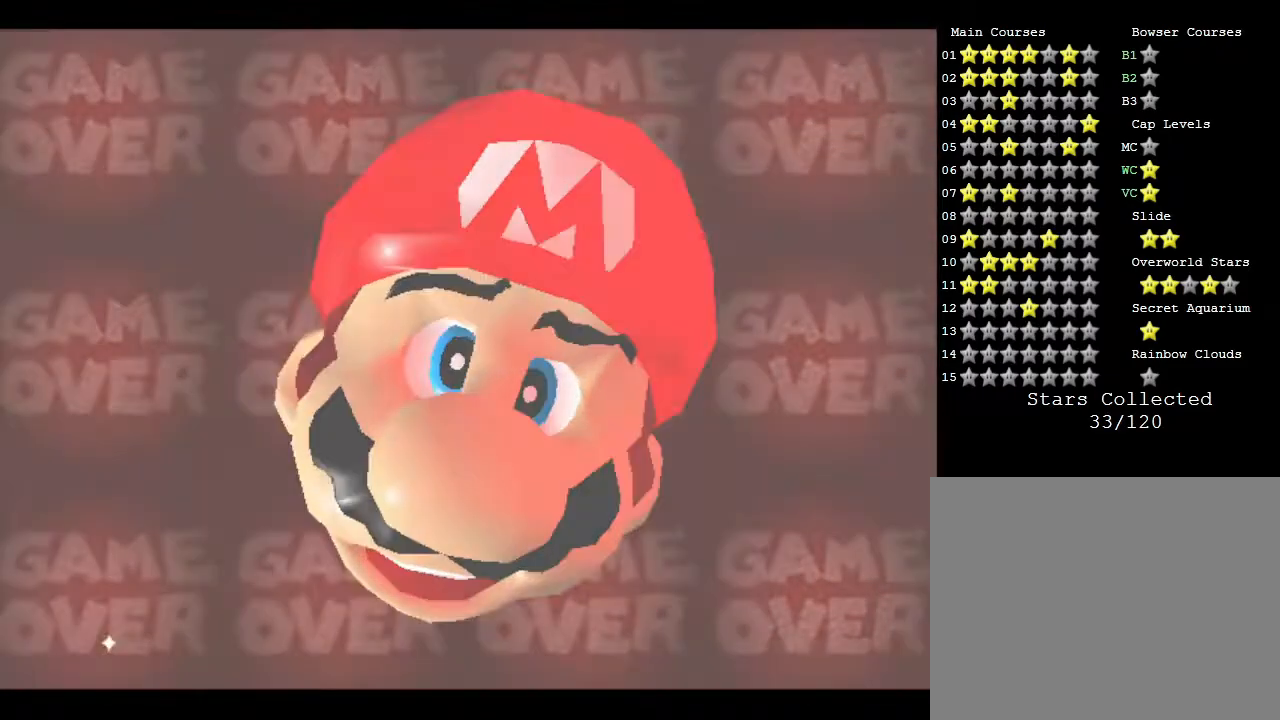
{"buttons": [], "left_stick": "center", "events": [[133, "START", "up"]]}
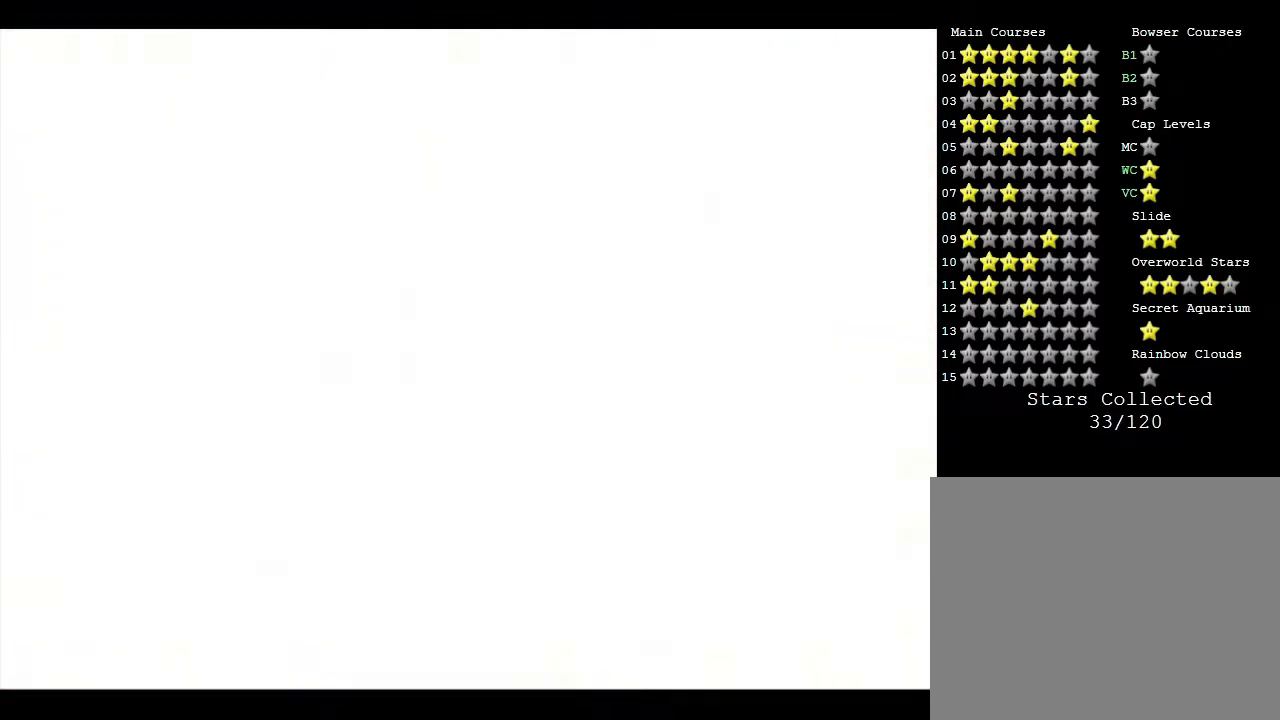
{"buttons": [], "left_stick": "center", "events": []}
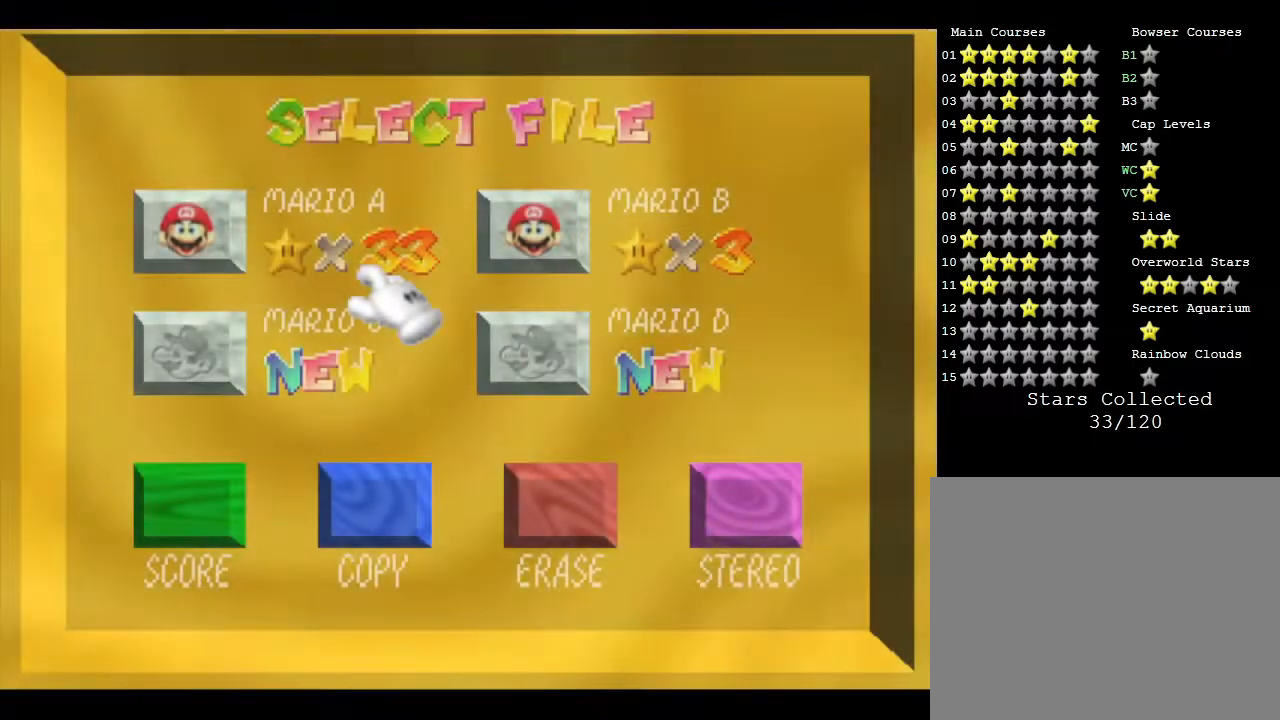
{"buttons": [], "left_stick": "center", "events": [[50, "left_stick", "up-left"], [217, "left_stick", "center"]]}
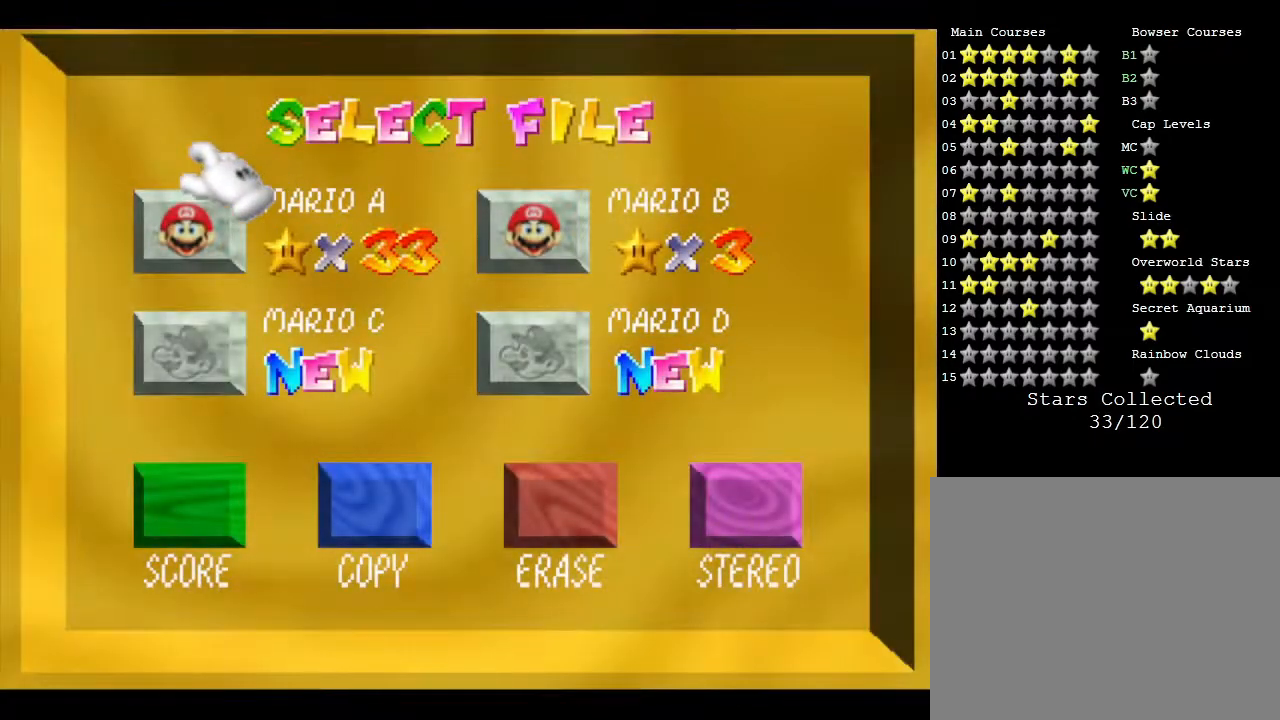
{"buttons": [], "left_stick": "center", "events": [[33, "left_stick", "down"], [117, "left_stick", "center"], [133, "START", "down"], [200, "START", "up"]]}
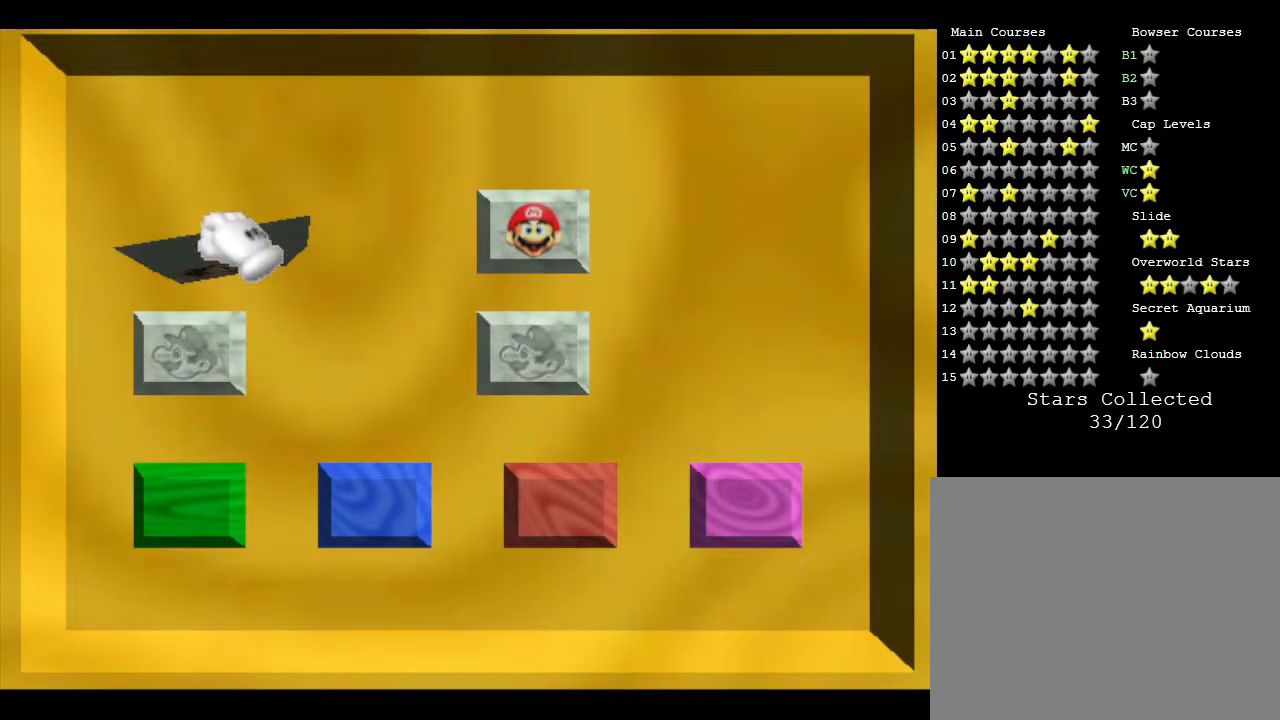
{"buttons": [], "left_stick": "center", "events": []}
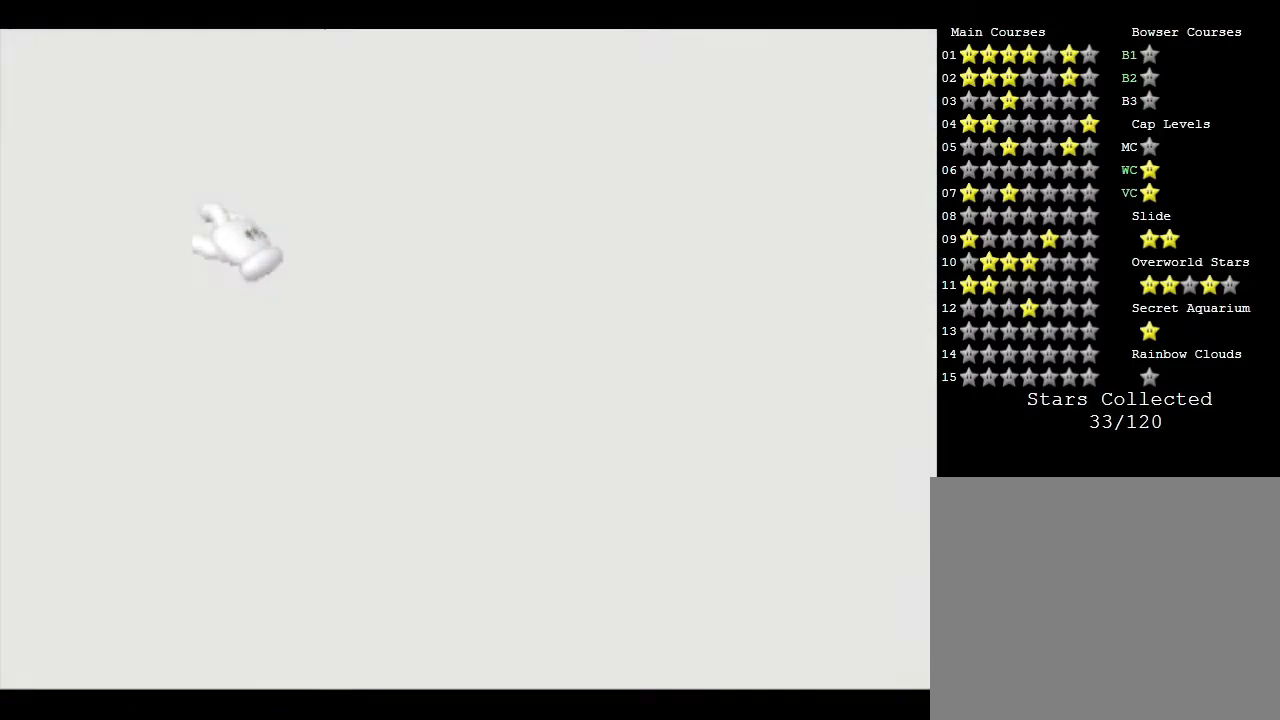
{"buttons": [], "left_stick": "center", "events": []}
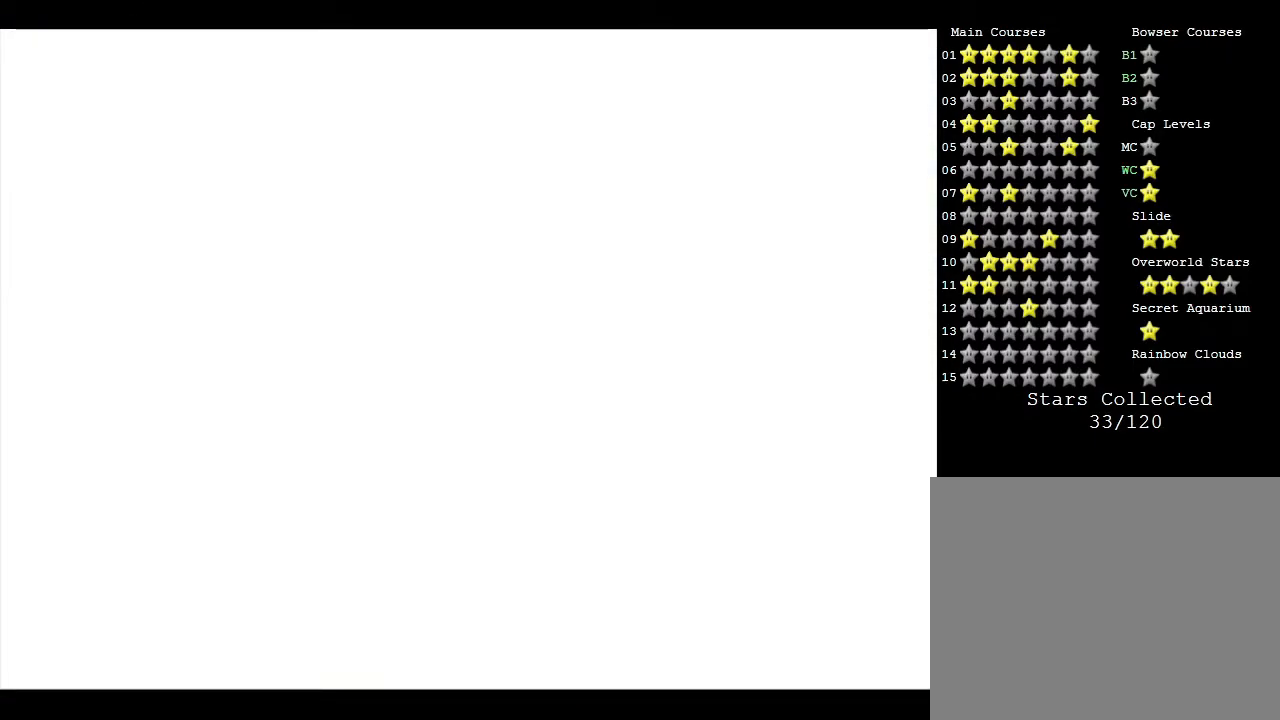
{"buttons": [], "left_stick": "center", "events": []}
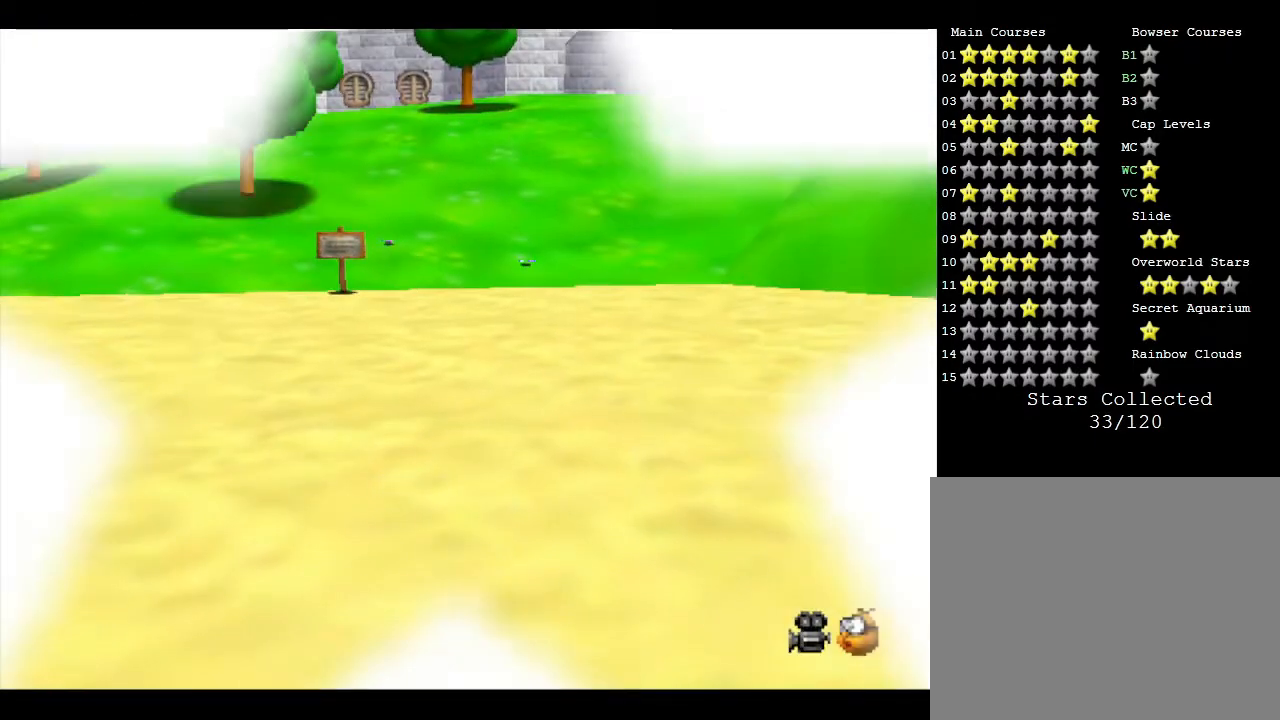
{"buttons": [], "left_stick": "up", "events": [[83, "left_stick", "up"]]}